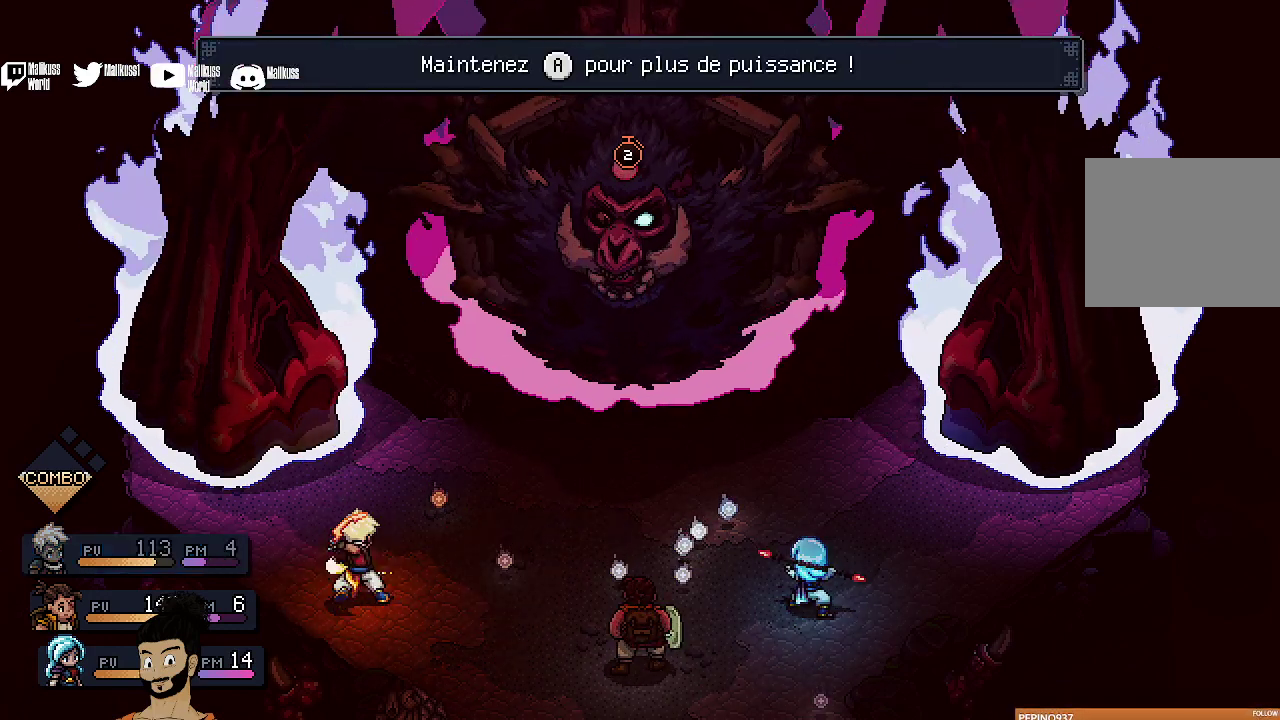
Gameplay with a controller (Xbox layout); each line is a JSON object with the inputs held at the frame after it (dt_ms = milliseconds from this image to that frame). "events" lists button and stick changes between this image and that frame as [ms after this image, input, new state], when the widget could be followed in between. Not read: L1 L3 R1 R3 right_stick.
{"dt_ms": 500, "buttons": ["A"], "left_stick": "center", "events": []}
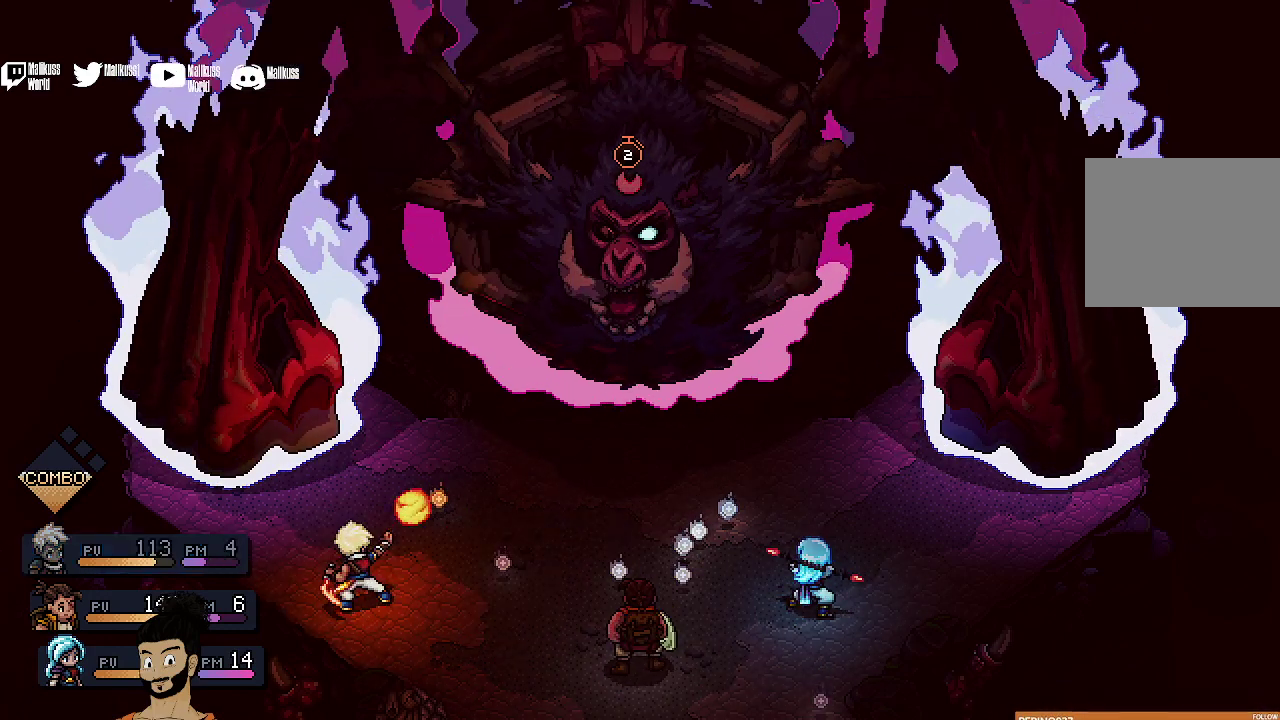
{"dt_ms": 400, "buttons": ["A"], "left_stick": "center", "events": []}
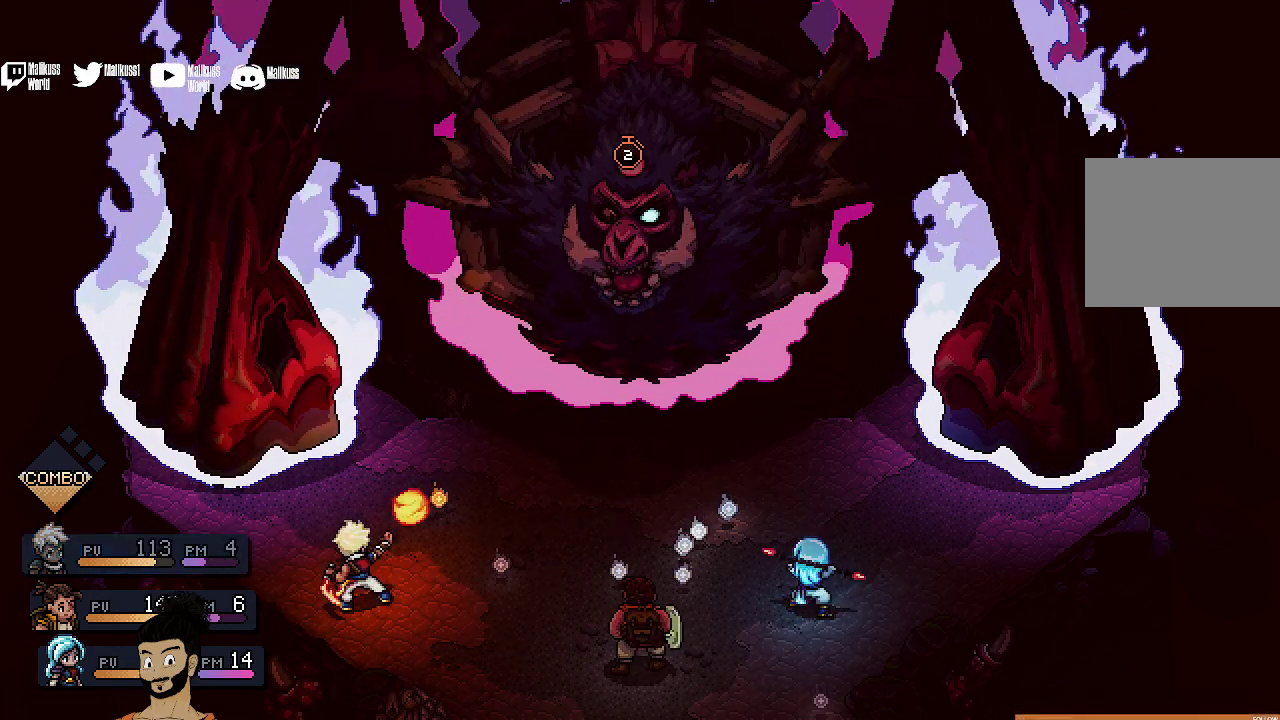
{"dt_ms": 500, "buttons": ["A"], "left_stick": "center", "events": []}
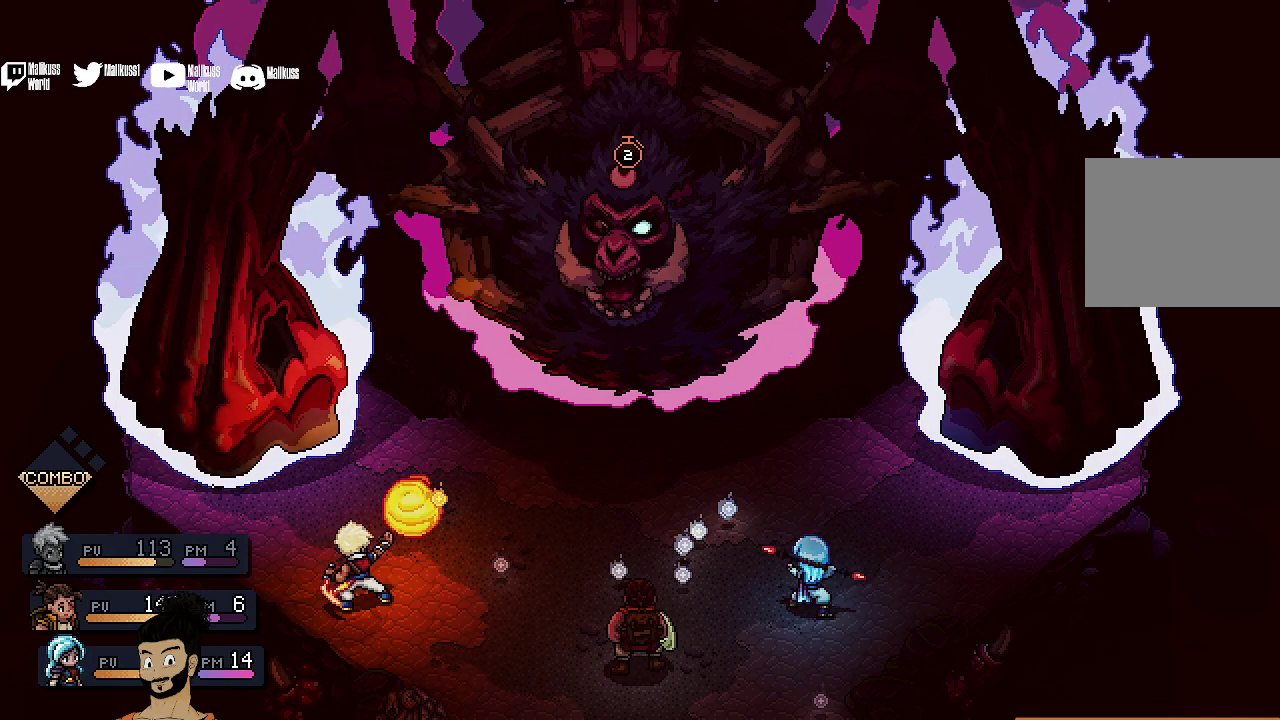
{"dt_ms": 400, "buttons": ["A"], "left_stick": "center", "events": []}
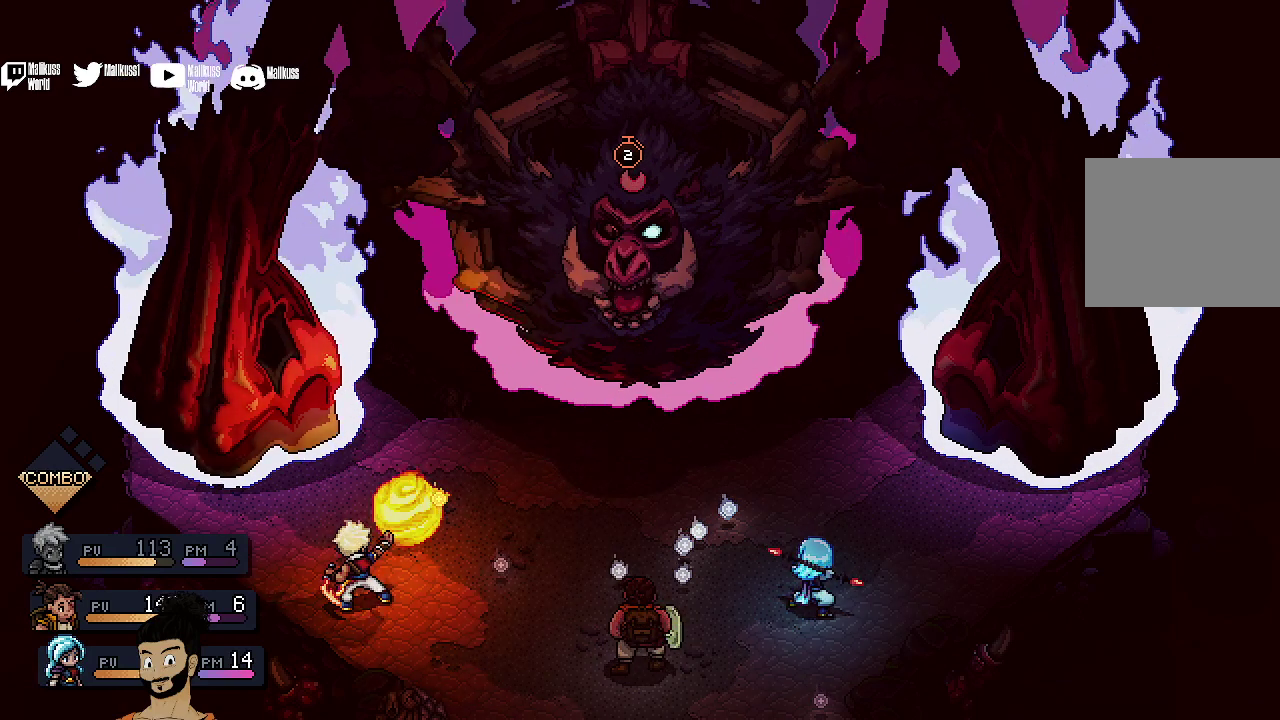
{"dt_ms": 400, "buttons": ["A"], "left_stick": "center", "events": []}
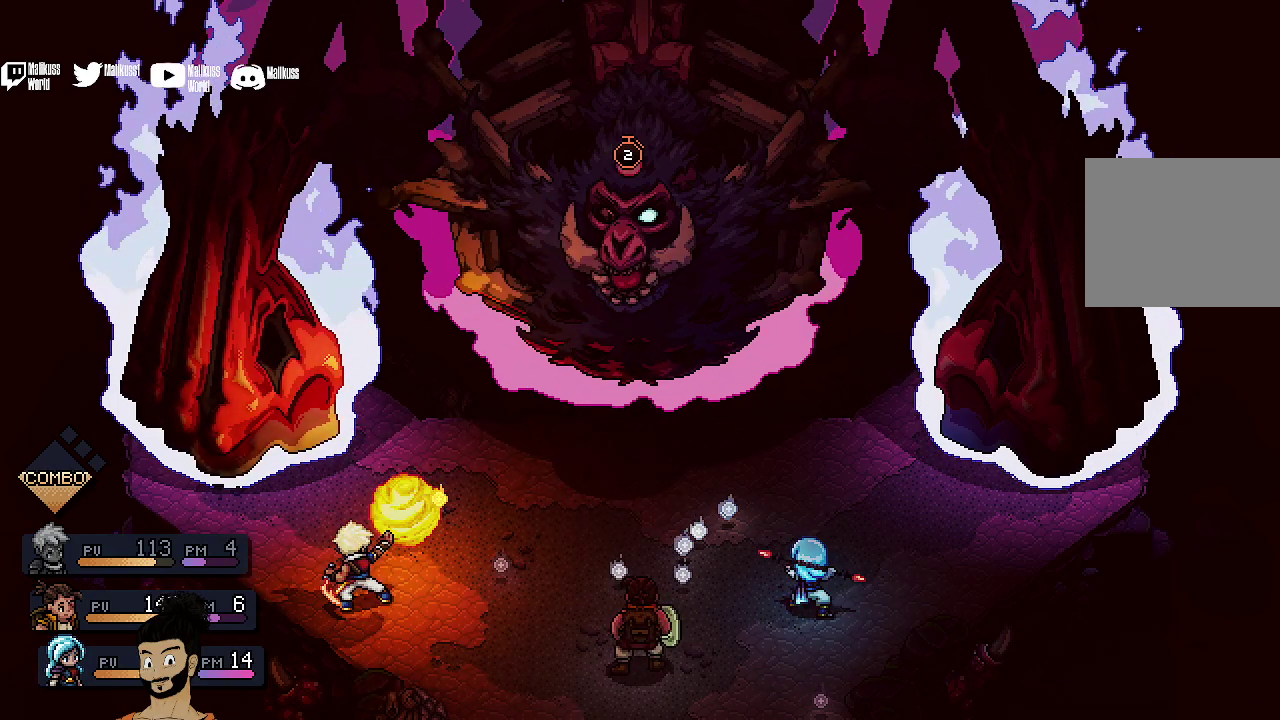
{"dt_ms": 500, "buttons": ["A"], "left_stick": "center", "events": []}
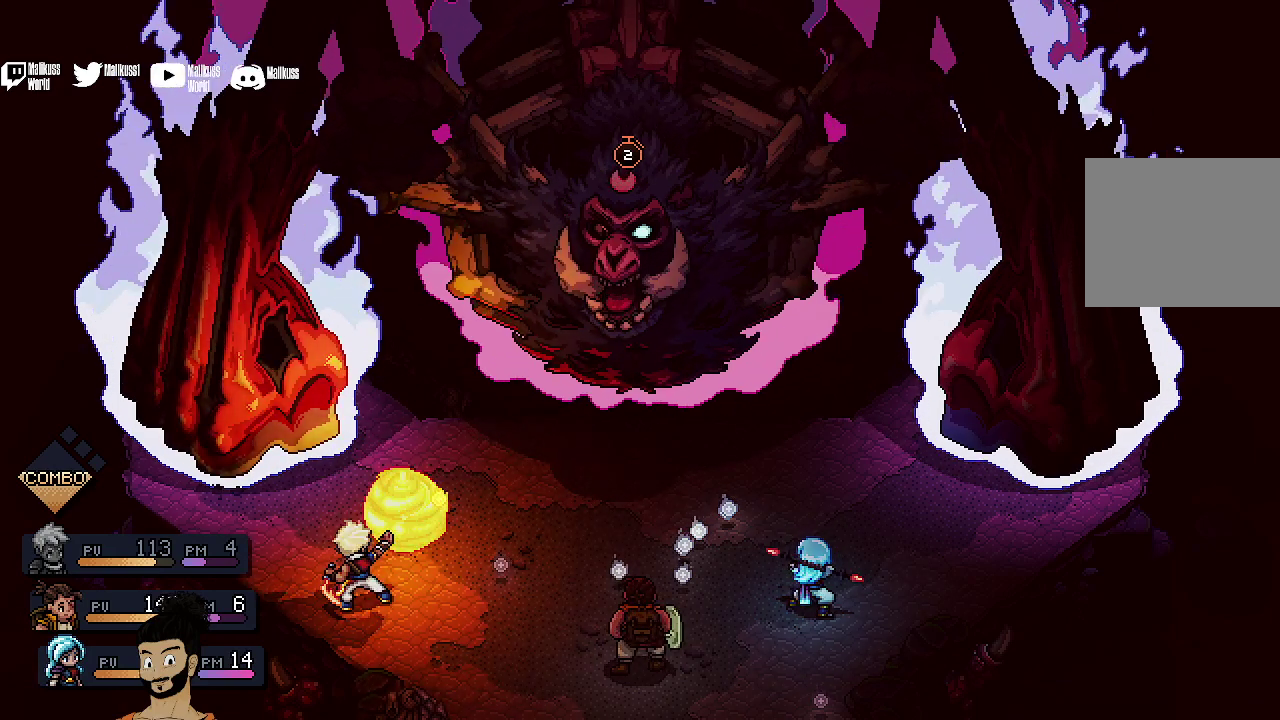
{"dt_ms": 400, "buttons": [], "left_stick": "center", "events": [[67, "A", "up"]]}
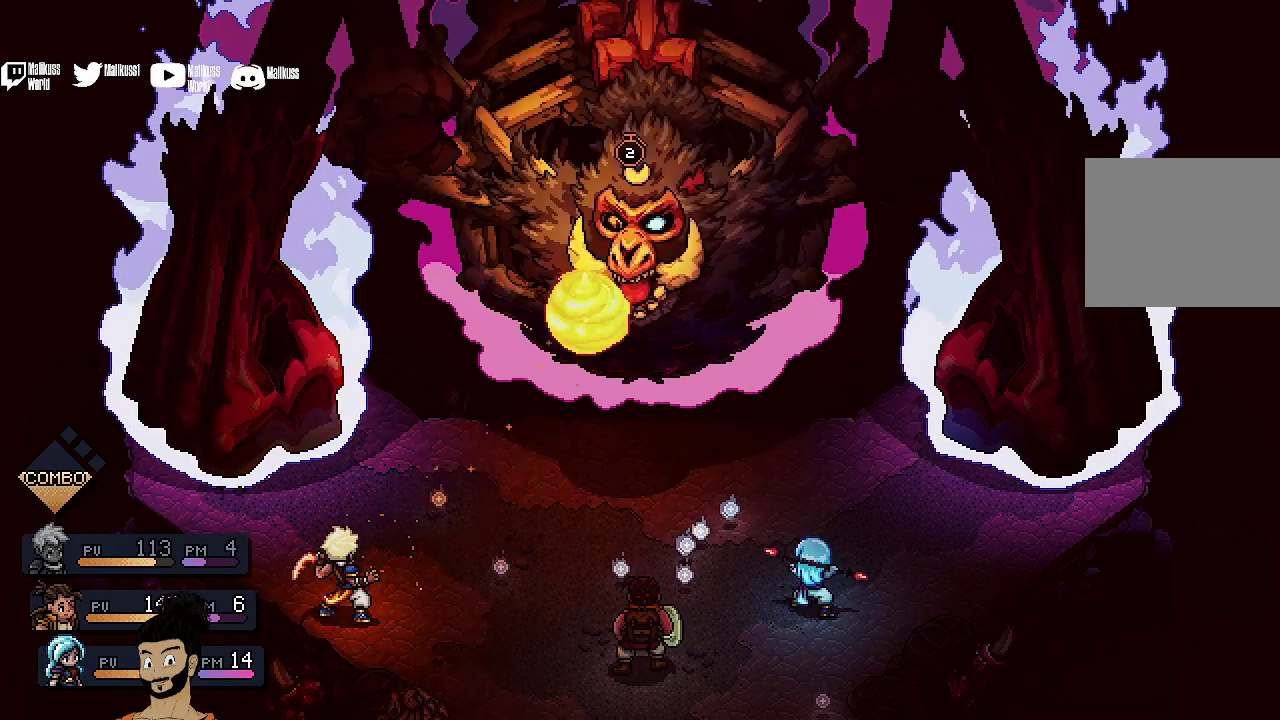
{"dt_ms": 500, "buttons": [], "left_stick": "center", "events": []}
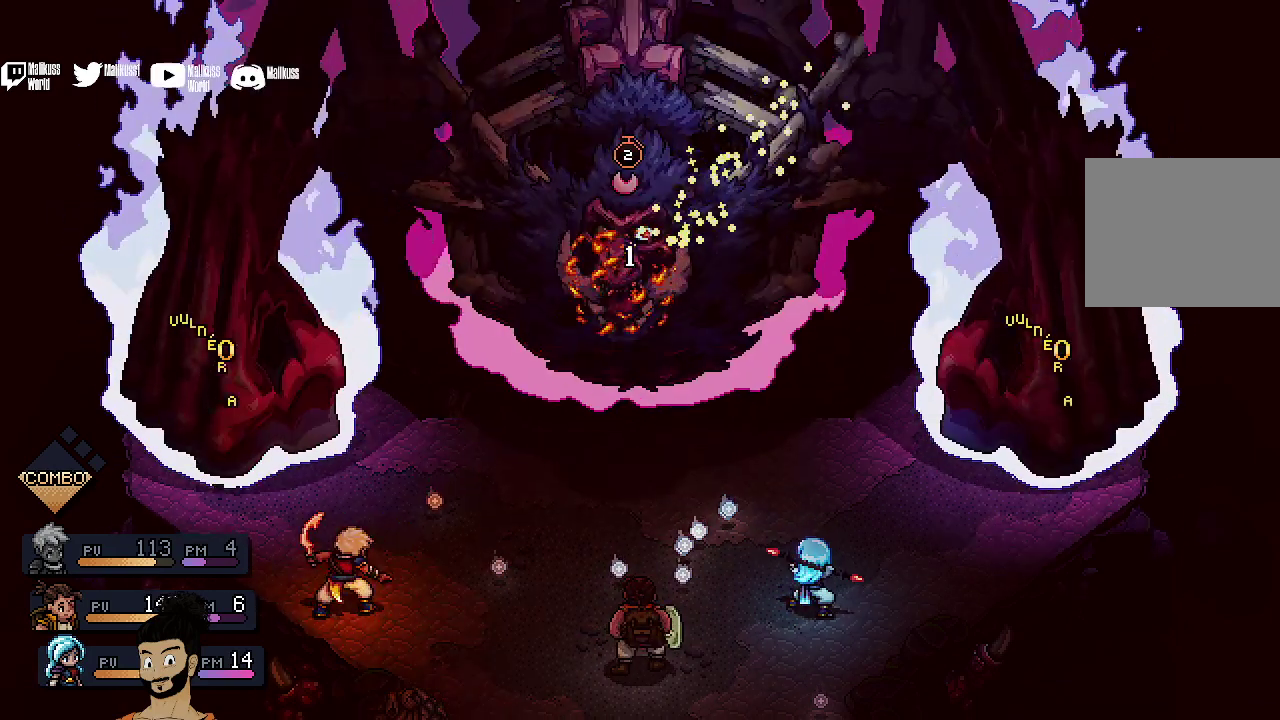
{"dt_ms": 400, "buttons": [], "left_stick": "center", "events": []}
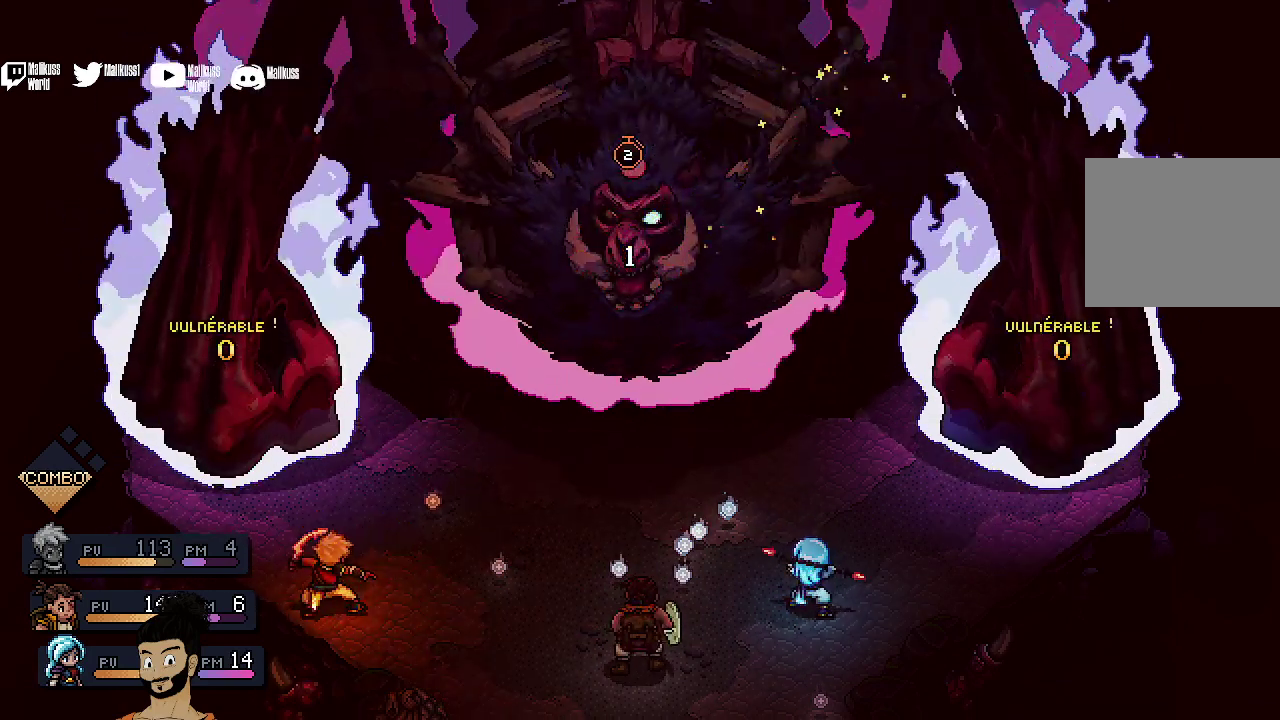
{"dt_ms": 400, "buttons": [], "left_stick": "center", "events": []}
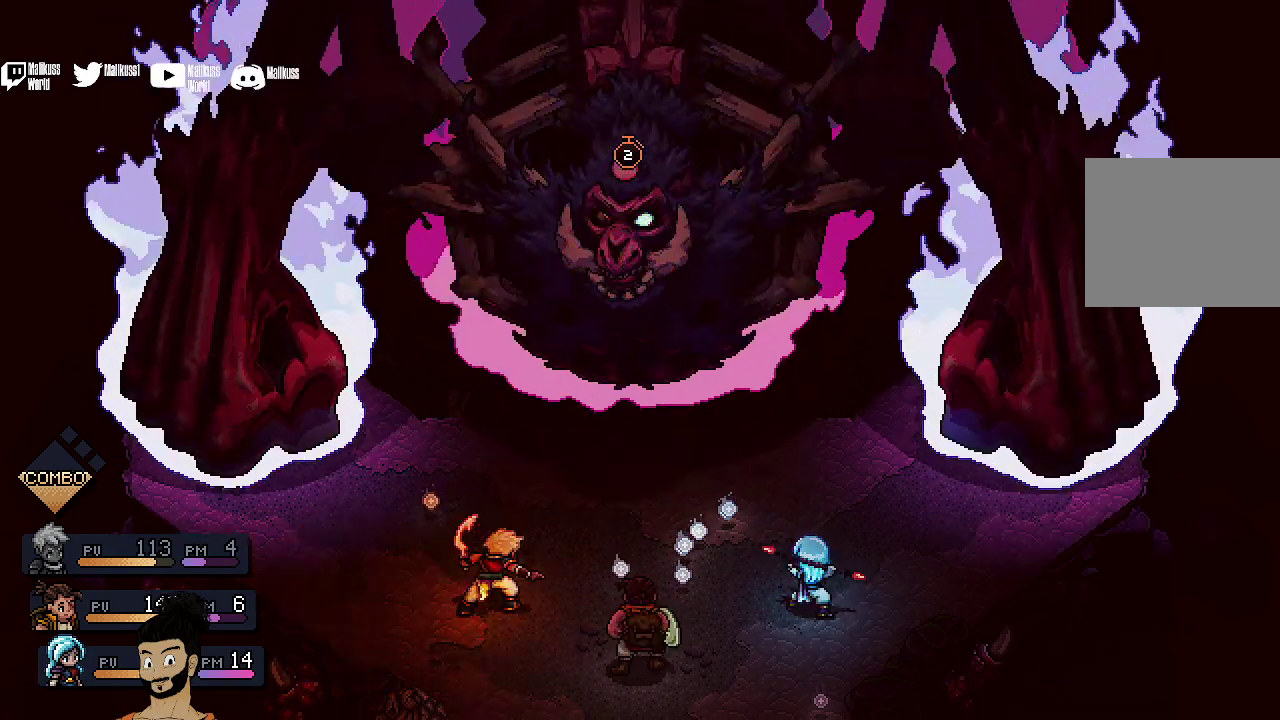
{"dt_ms": 500, "buttons": [], "left_stick": "center", "events": []}
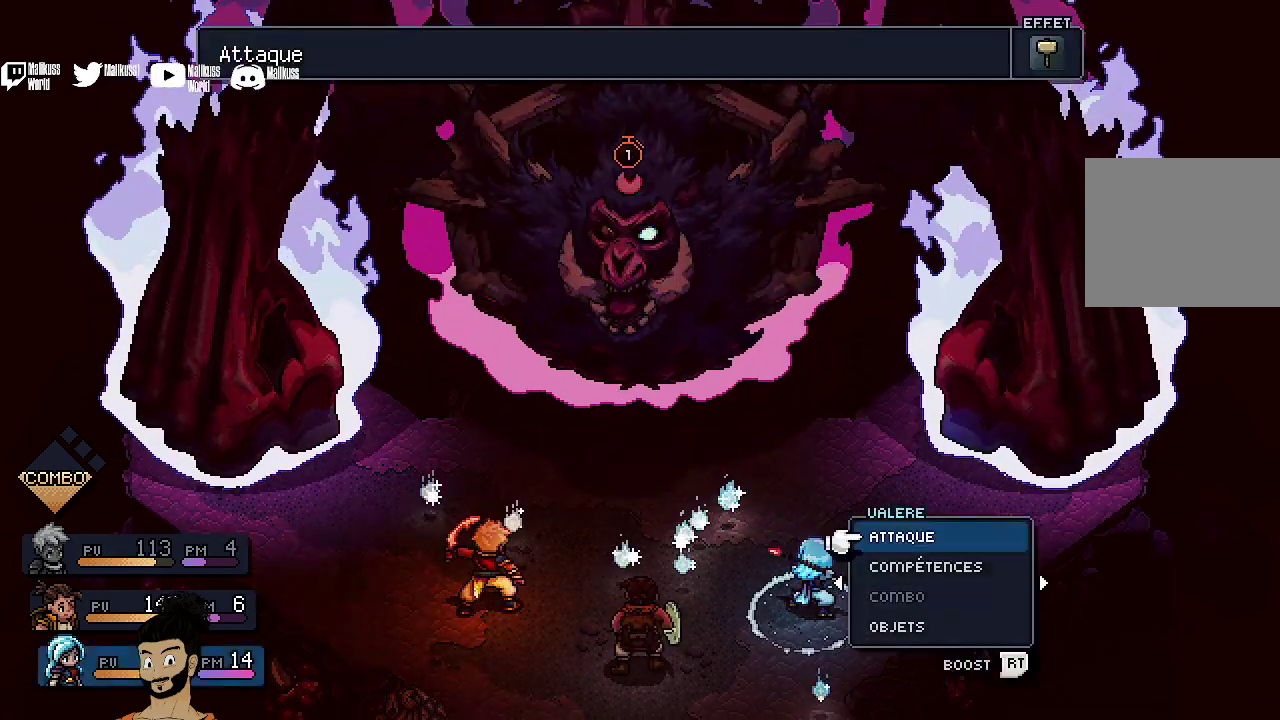
{"dt_ms": 400, "buttons": [], "left_stick": "center", "events": []}
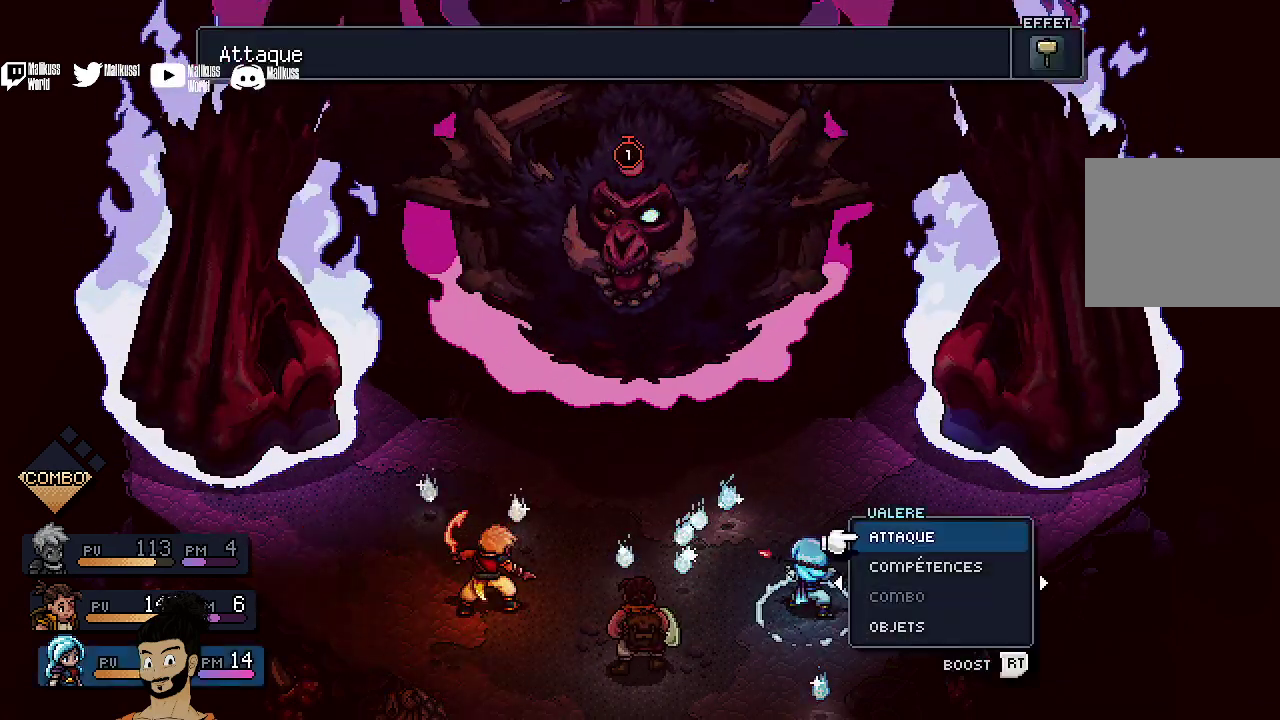
{"dt_ms": 500, "buttons": [], "left_stick": "center", "events": []}
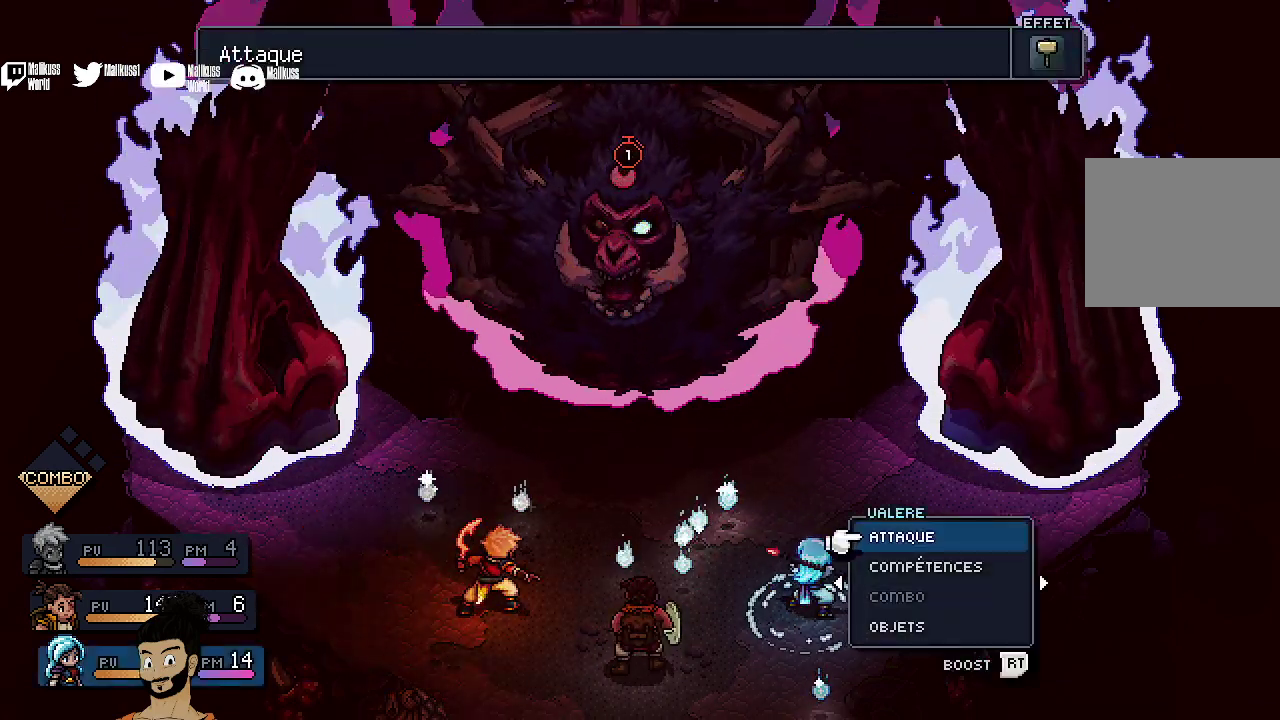
{"dt_ms": 400, "buttons": [], "left_stick": "center", "events": []}
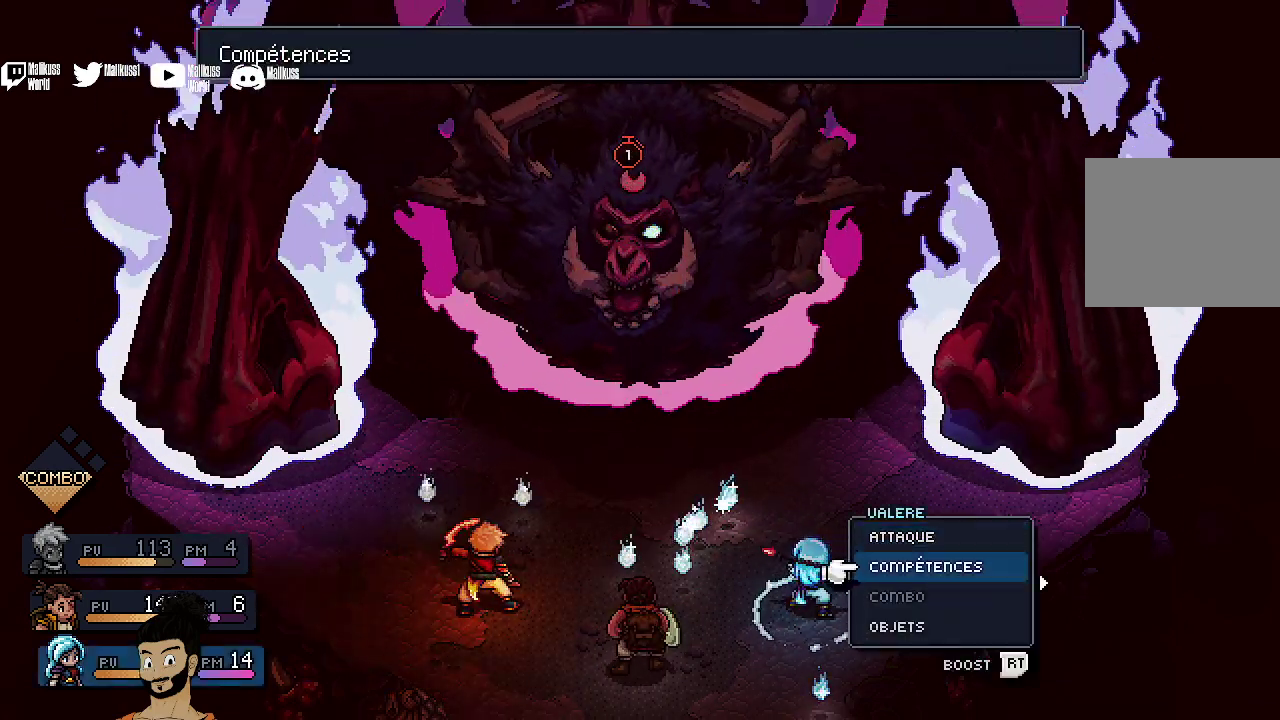
{"dt_ms": 400, "buttons": [], "left_stick": "center", "events": []}
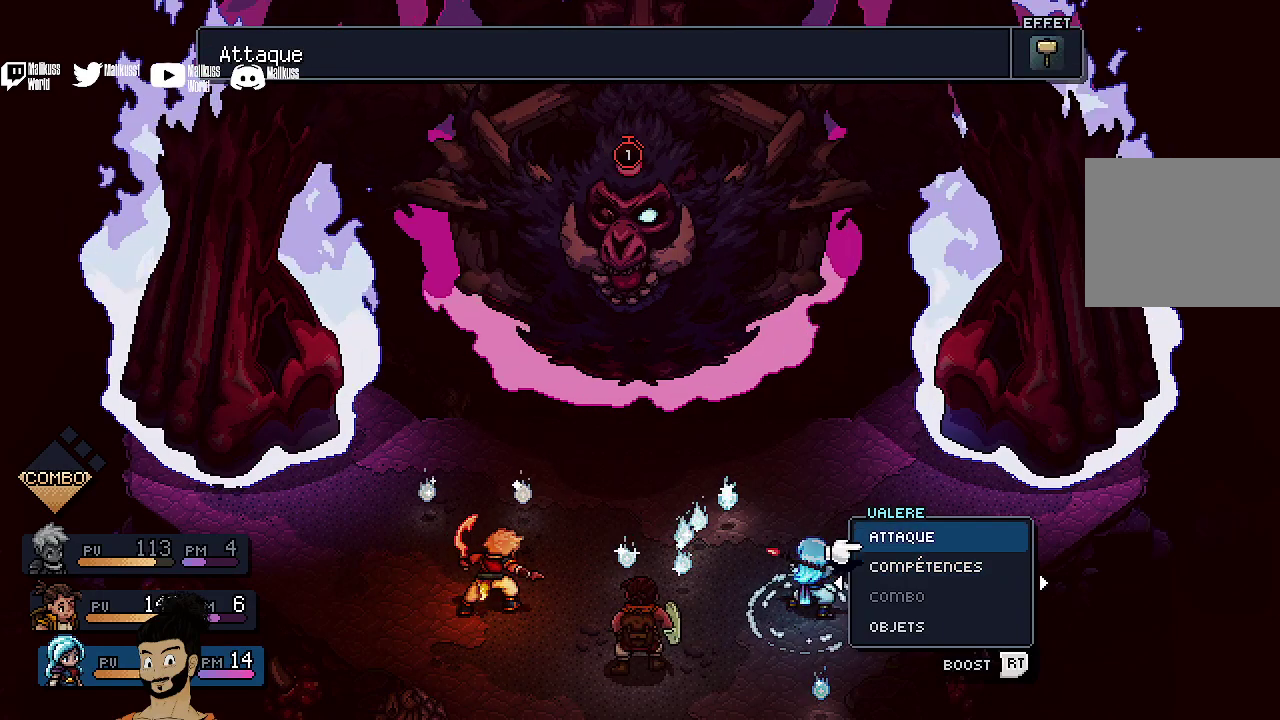
{"dt_ms": 500, "buttons": ["A"], "left_stick": "center", "events": [[33, "DPAD_UP", "down"], [133, "DPAD_UP", "up"], [500, "A", "down"]]}
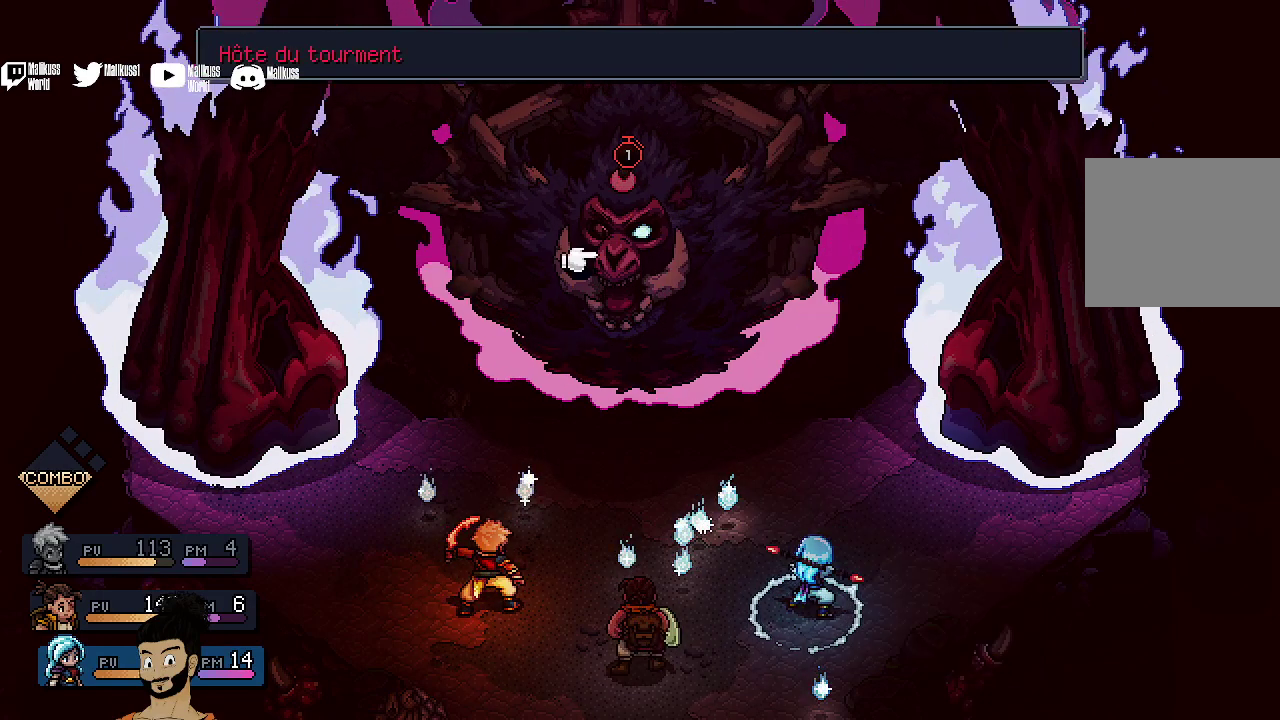
{"dt_ms": 400, "buttons": [], "left_stick": "center", "events": [[200, "A", "up"]]}
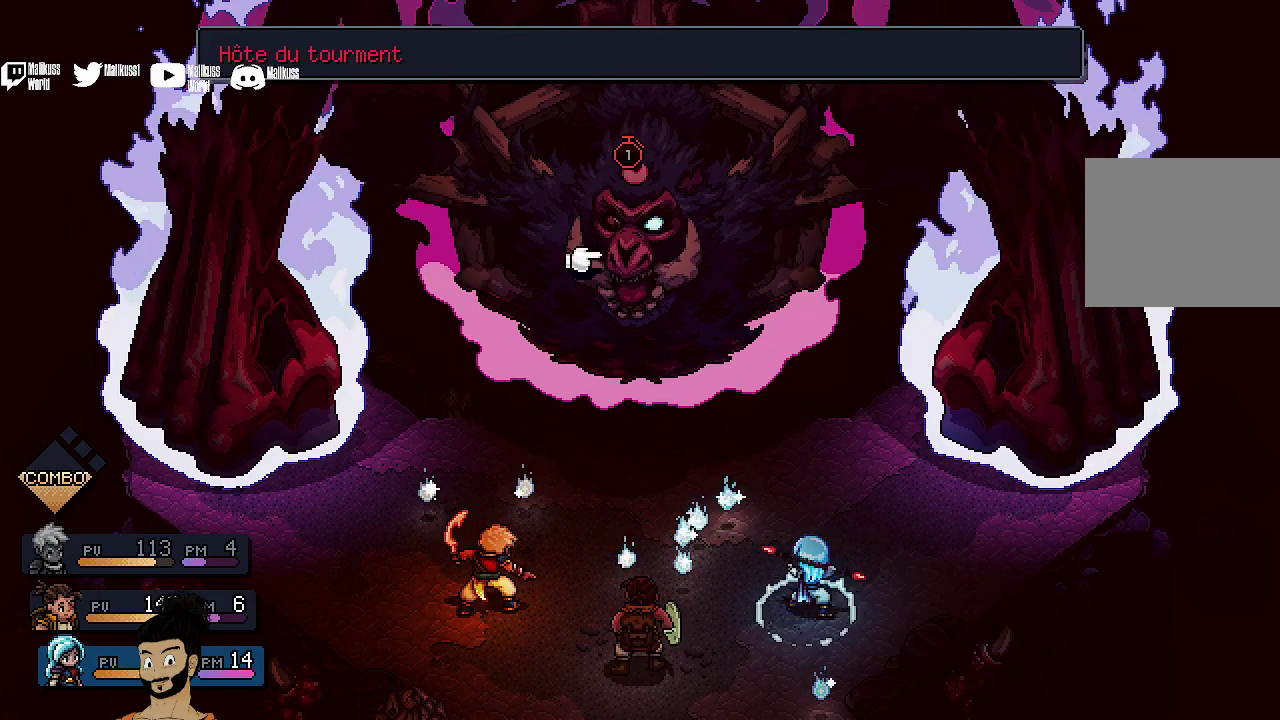
{"dt_ms": 500, "buttons": [], "left_stick": "center", "events": []}
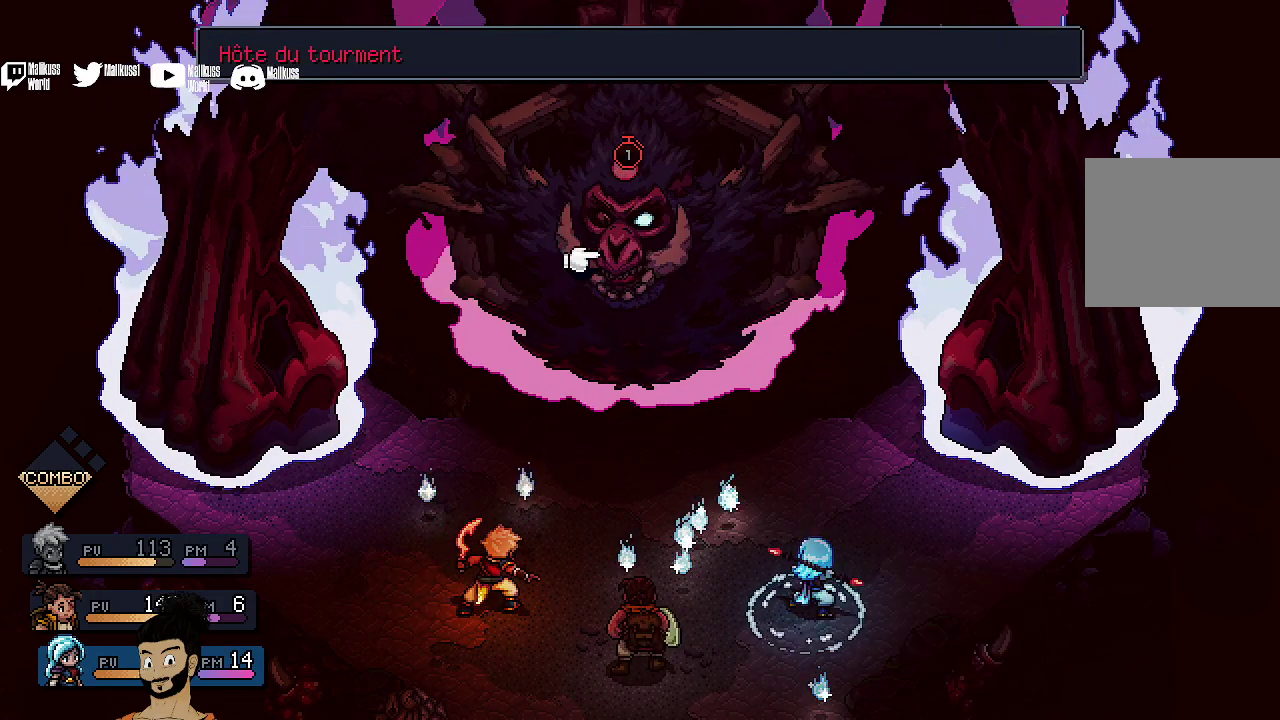
{"dt_ms": 400, "buttons": ["DPAD_LEFT"], "left_stick": "center", "events": [[400, "DPAD_LEFT", "down"]]}
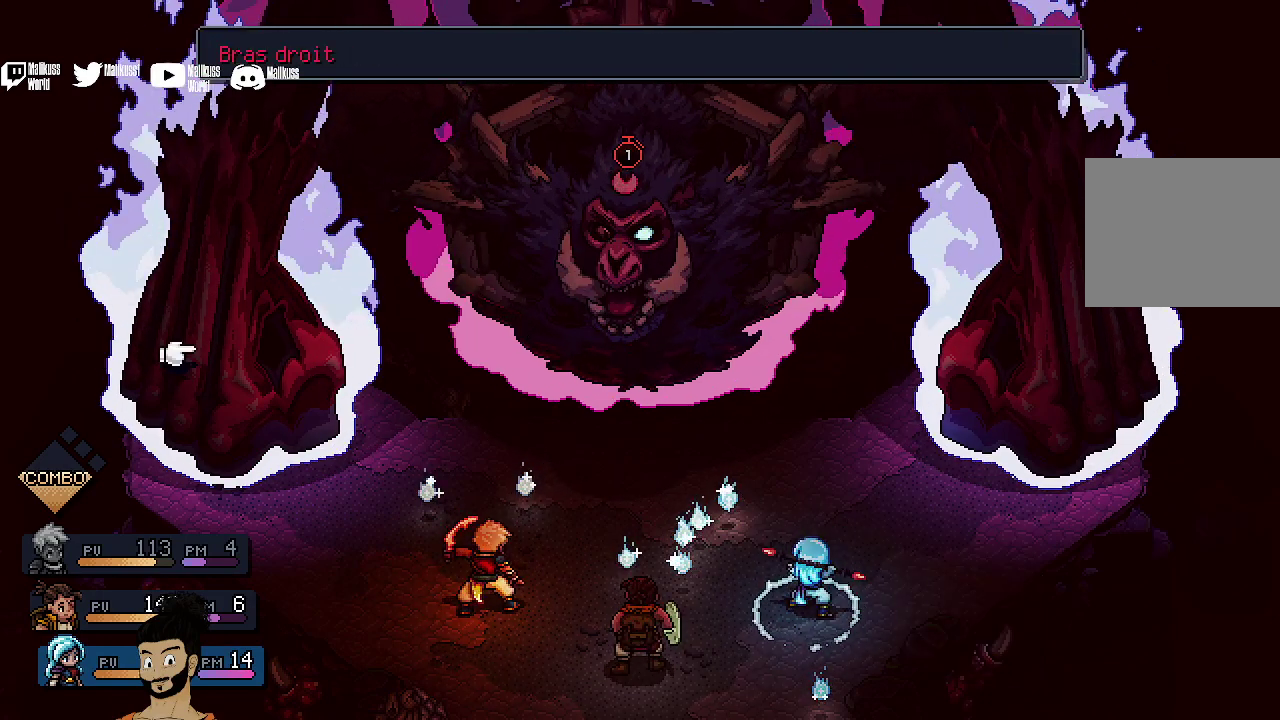
{"dt_ms": 400, "buttons": [], "left_stick": "center", "events": [[67, "DPAD_LEFT", "up"]]}
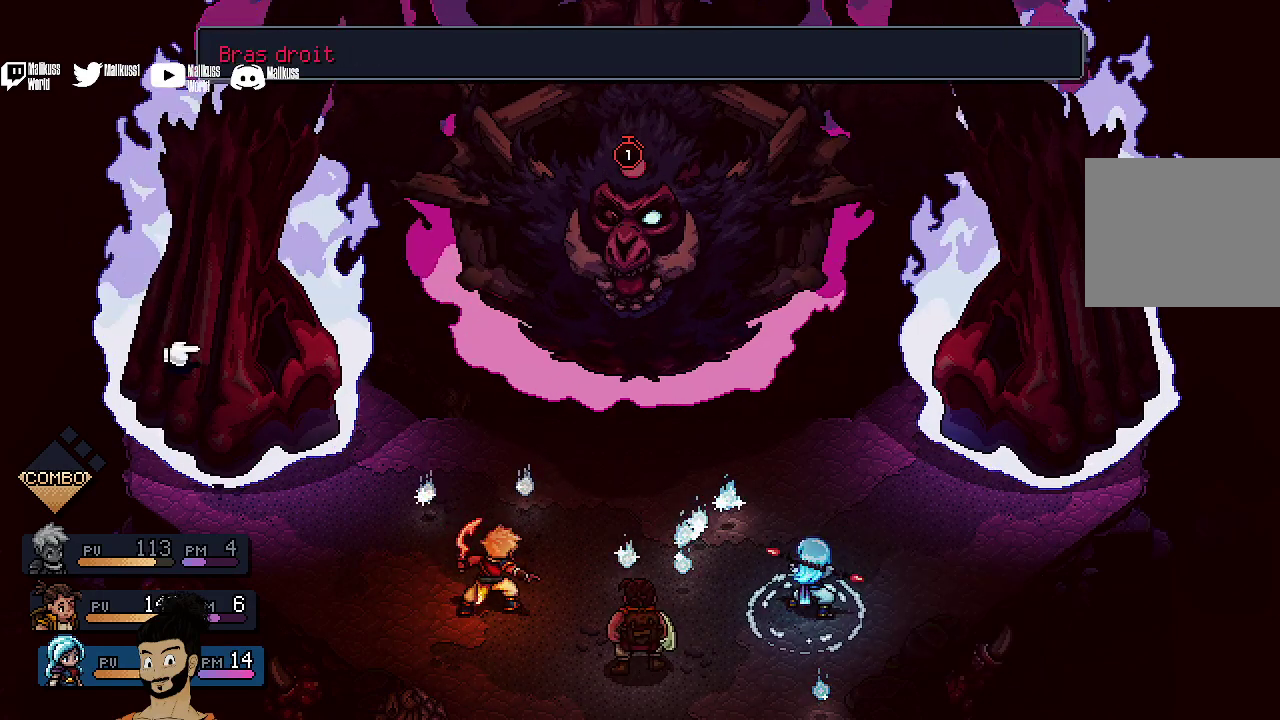
{"dt_ms": 500, "buttons": [], "left_stick": "center", "events": []}
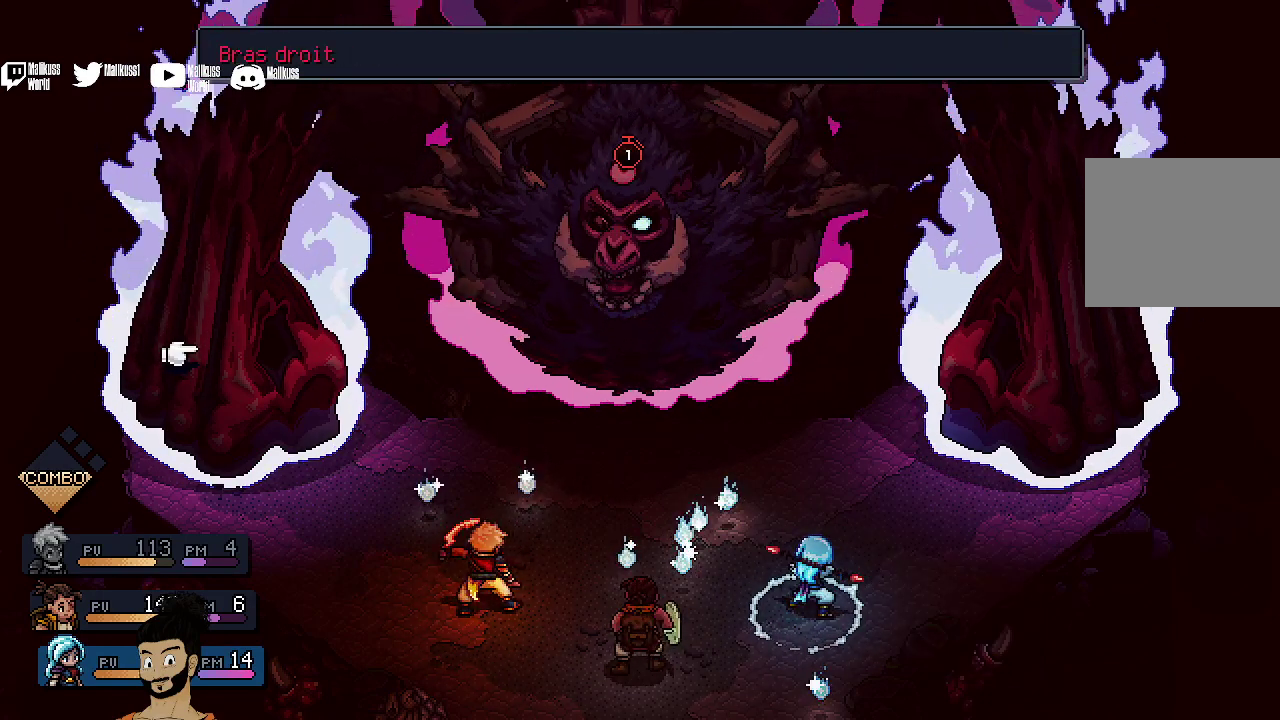
{"dt_ms": 400, "buttons": [], "left_stick": "center", "events": []}
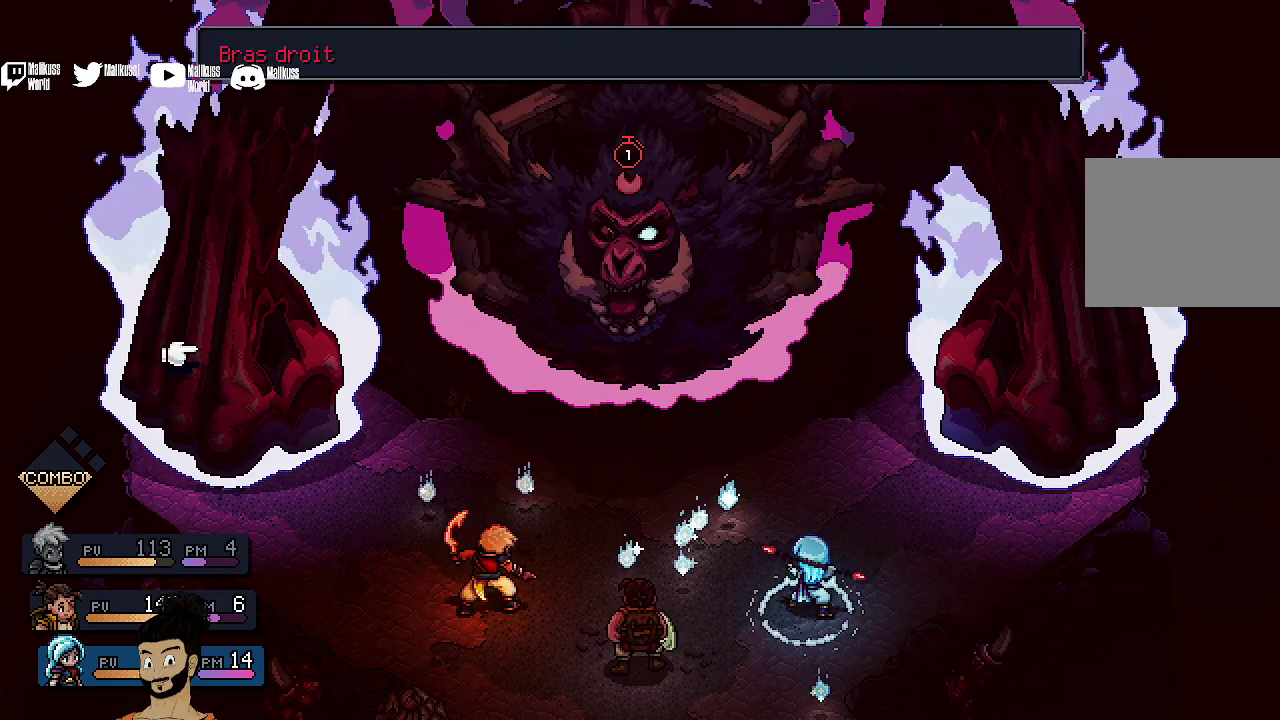
{"dt_ms": 500, "buttons": [], "left_stick": "center", "events": [[233, "A", "down"], [367, "A", "up"]]}
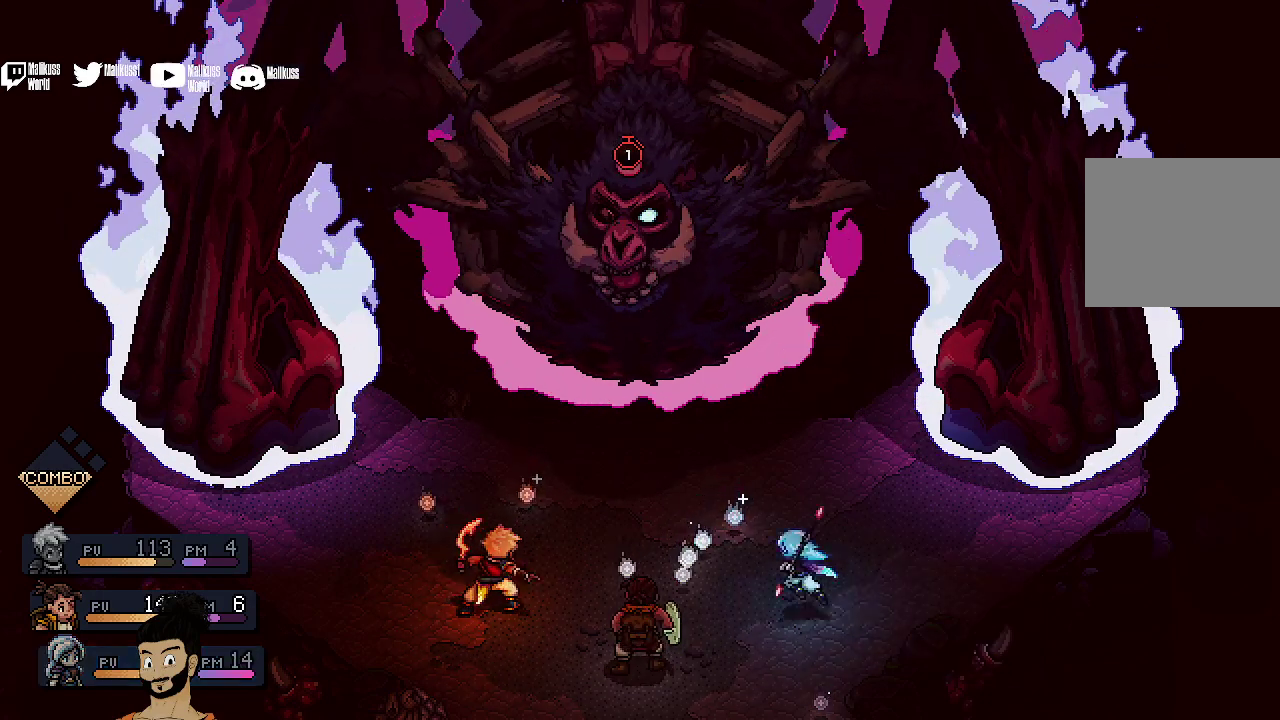
{"dt_ms": 400, "buttons": [], "left_stick": "center", "events": []}
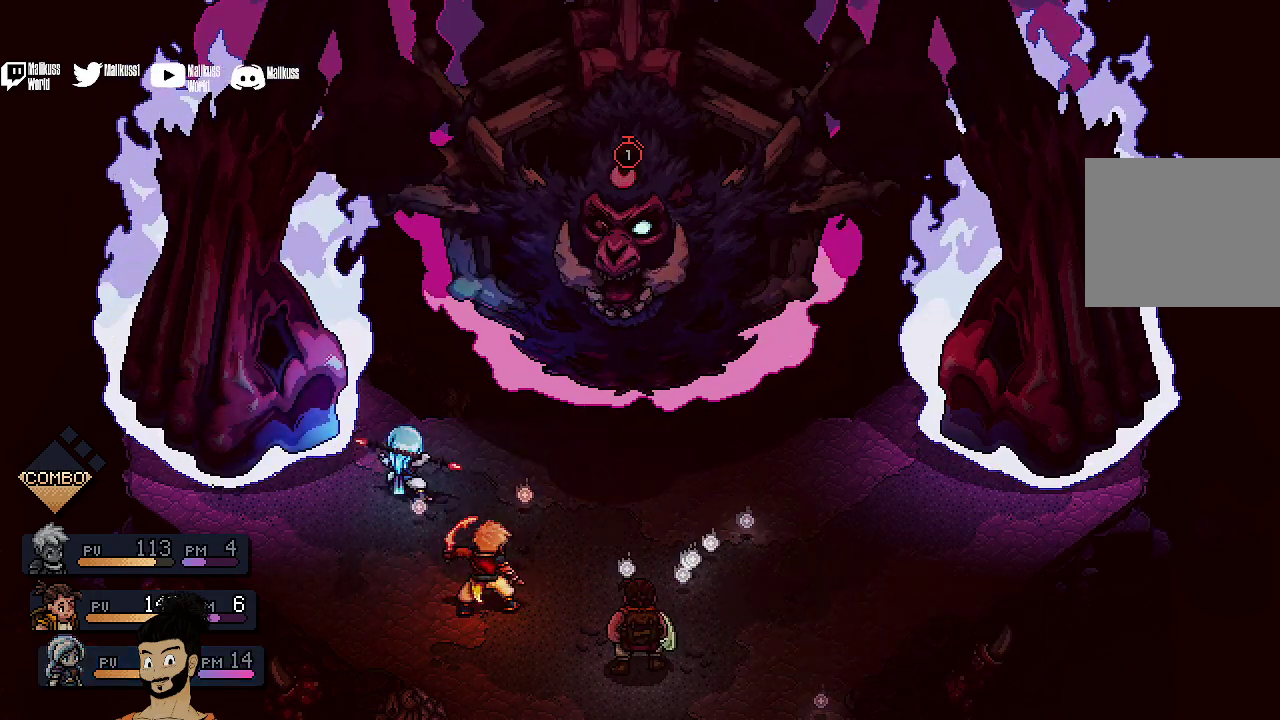
{"dt_ms": 400, "buttons": [], "left_stick": "center", "events": []}
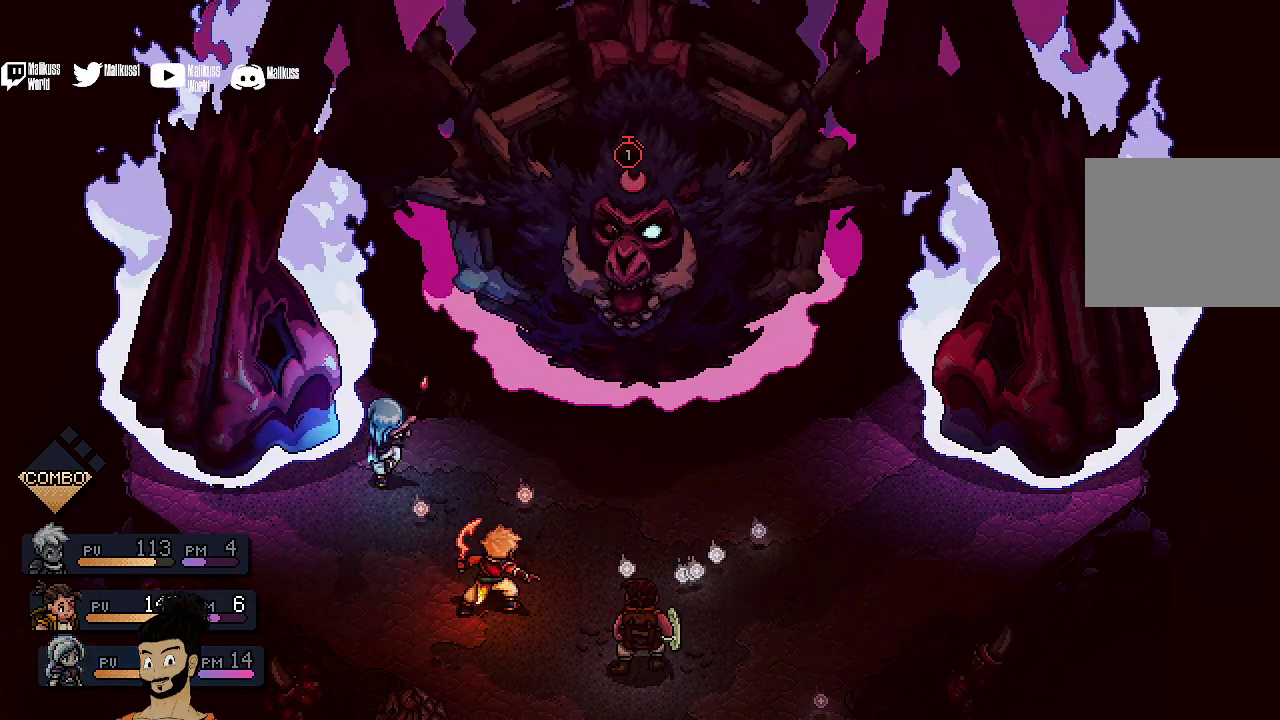
{"dt_ms": 500, "buttons": ["A"], "left_stick": "center", "events": [[400, "A", "down"]]}
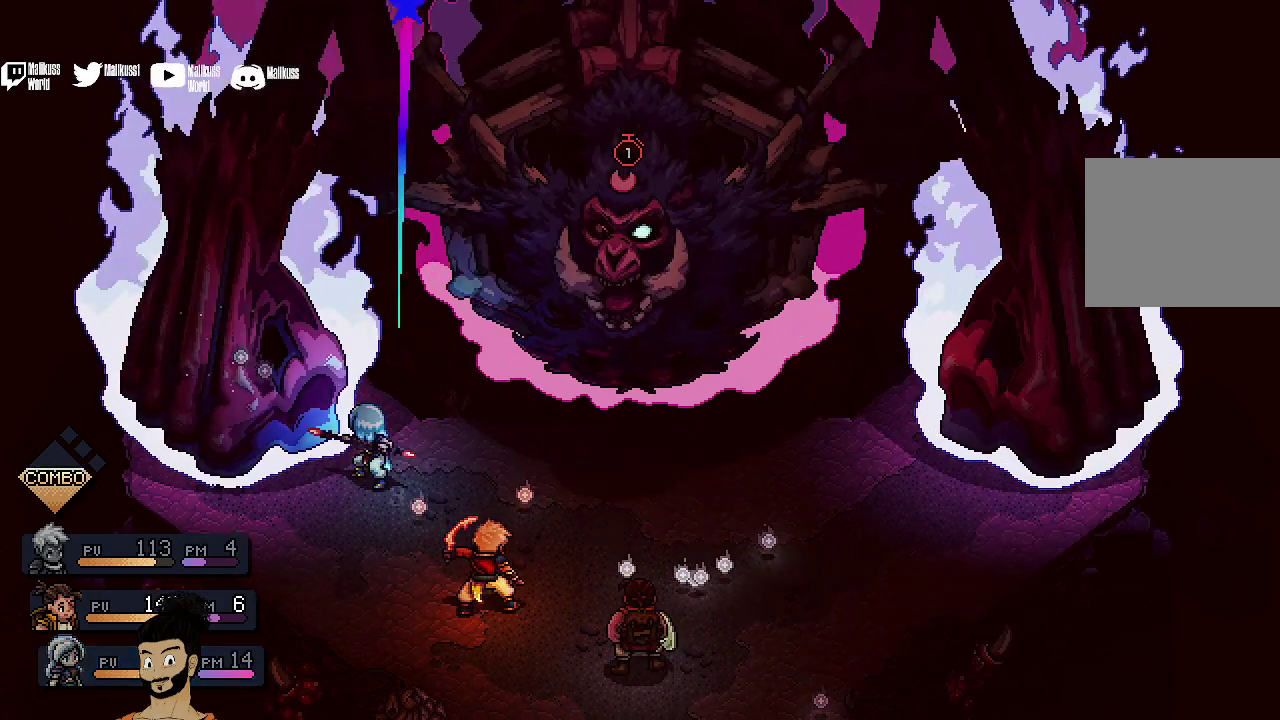
{"dt_ms": 400, "buttons": ["A"], "left_stick": "center", "events": [[33, "A", "up"], [100, "A", "down"], [200, "A", "up"], [333, "A", "down"]]}